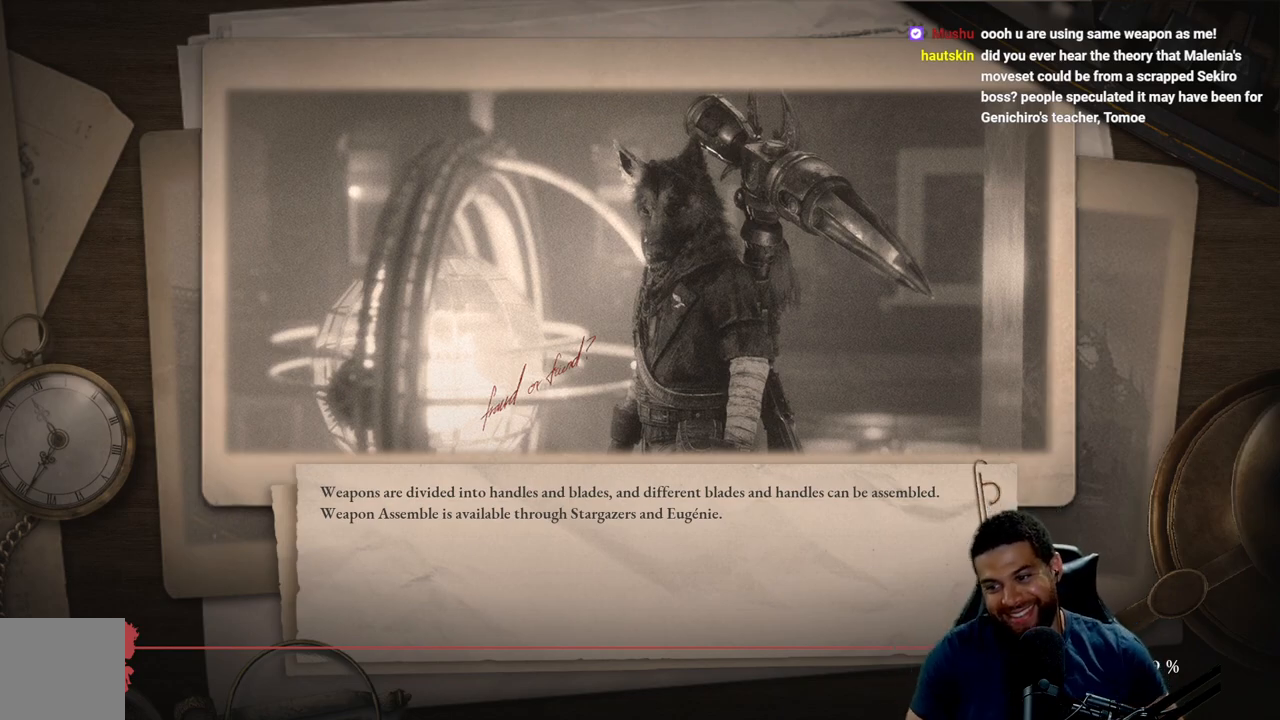
Gameplay with a controller (Xbox layout); each line is a JSON object with the inputs held at the frame after it. "events" lists button and stick changes between this image and that frame as [ms after this image, input, new state], when the widget could be followed in between.
{"buttons": [], "left_stick": "center", "right_stick": "center", "events": [[133, "left_stick", "up"], [233, "left_stick", "center"]]}
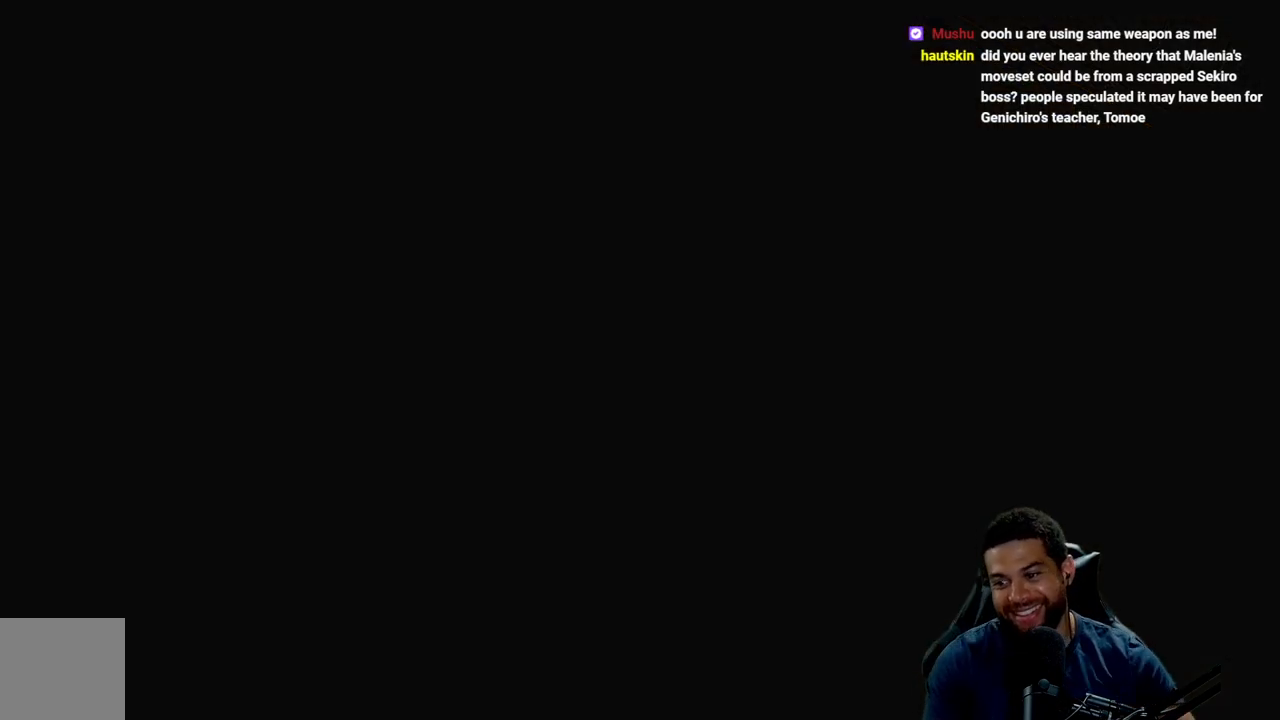
{"buttons": [], "left_stick": "center", "right_stick": "center", "events": []}
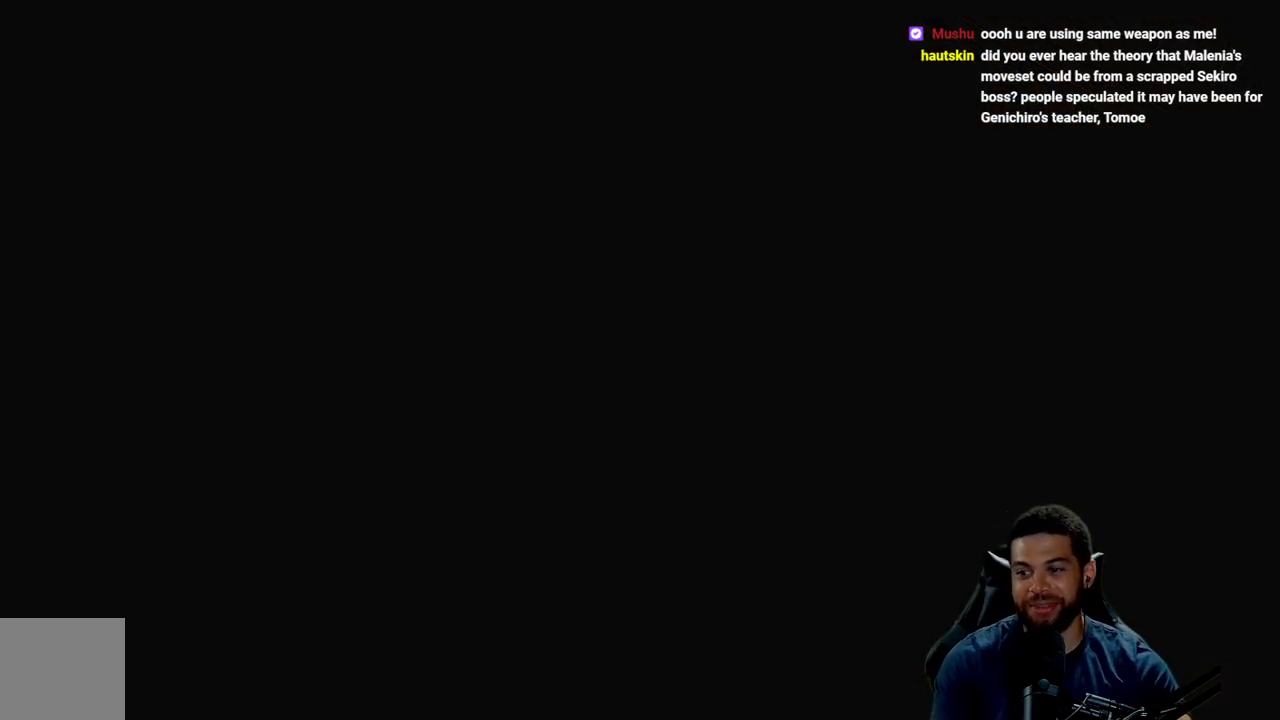
{"buttons": [], "left_stick": "center", "right_stick": "center", "events": [[250, "right_stick", "right"], [333, "right_stick", "center"]]}
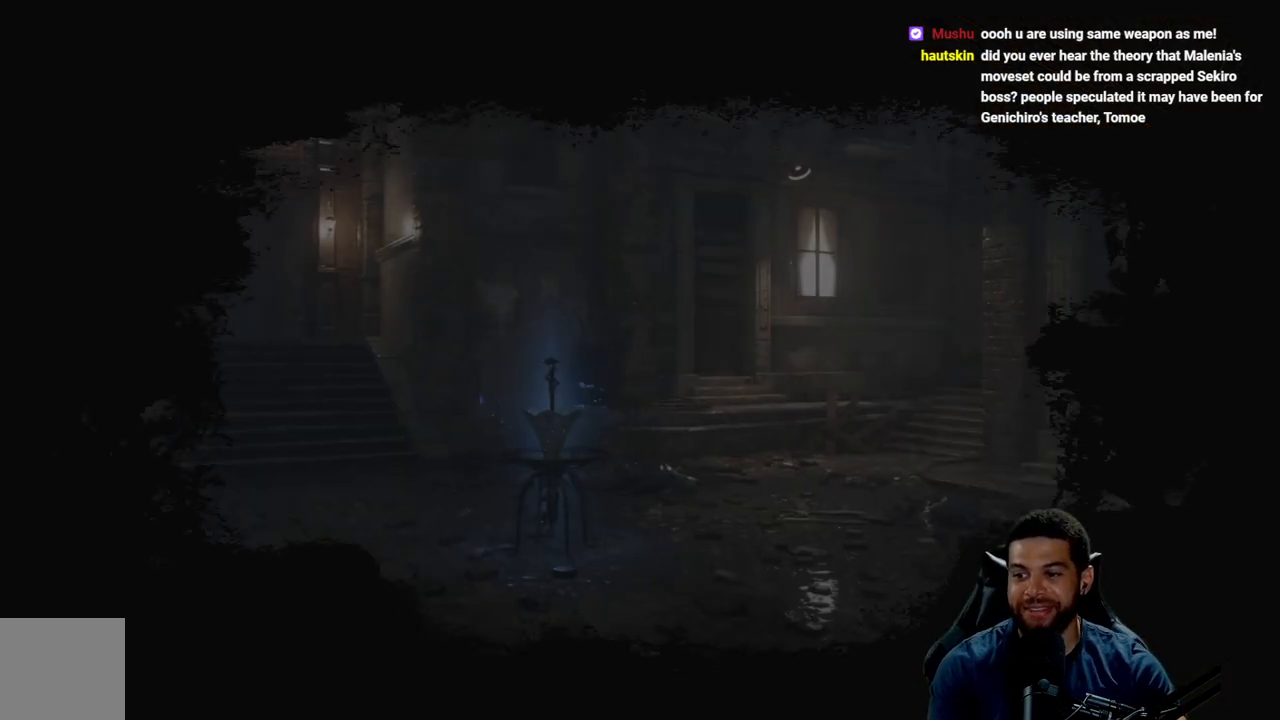
{"buttons": [], "left_stick": "center", "right_stick": "center", "events": []}
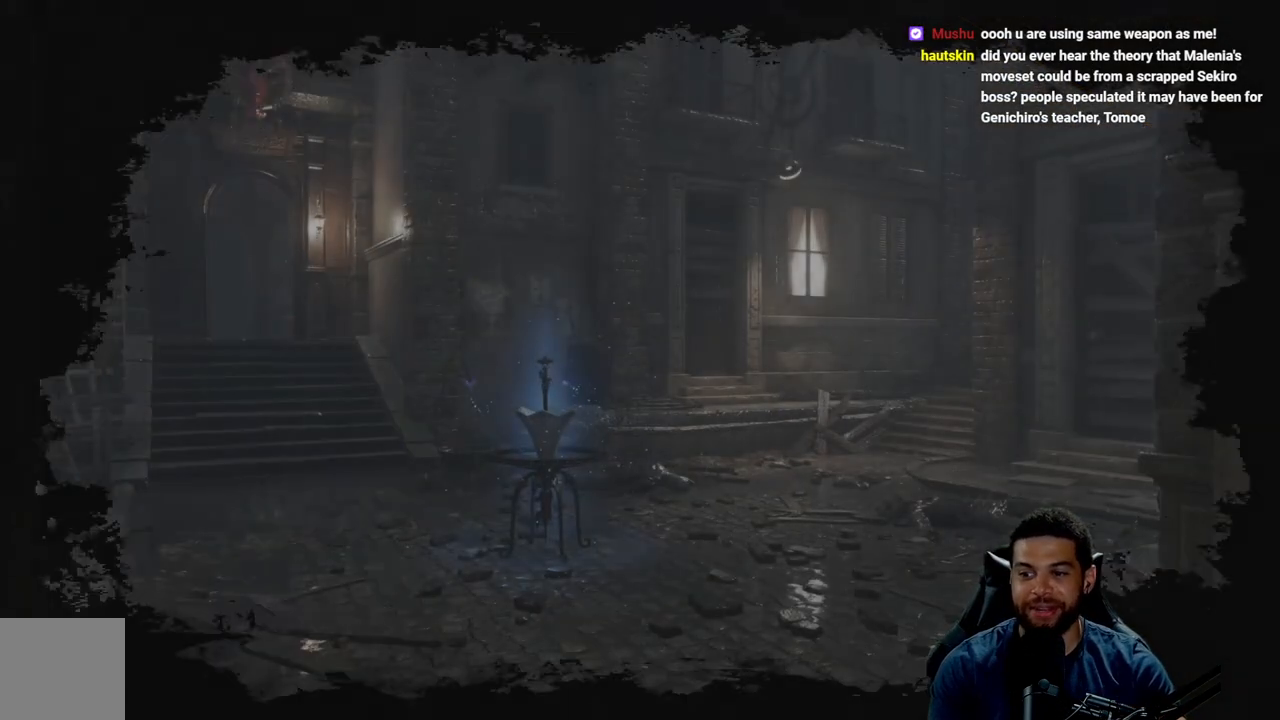
{"buttons": [], "left_stick": "center", "right_stick": "center", "events": []}
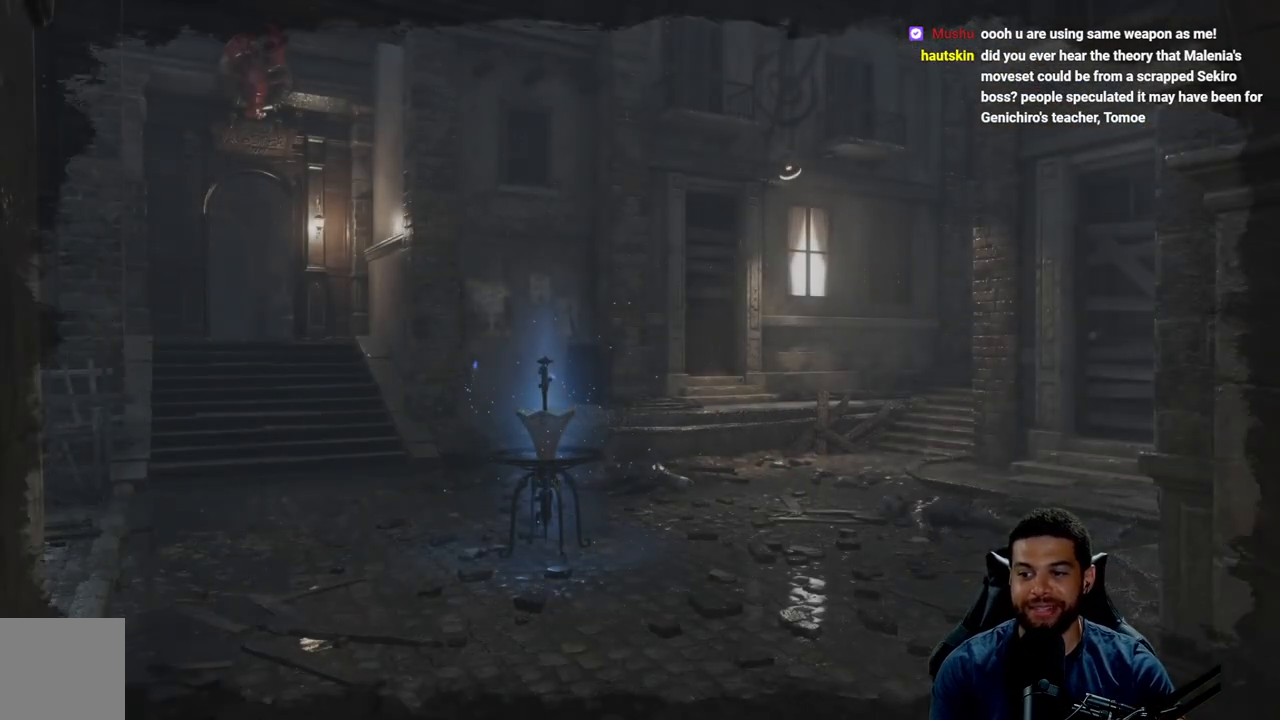
{"buttons": [], "left_stick": "center", "right_stick": "center", "events": []}
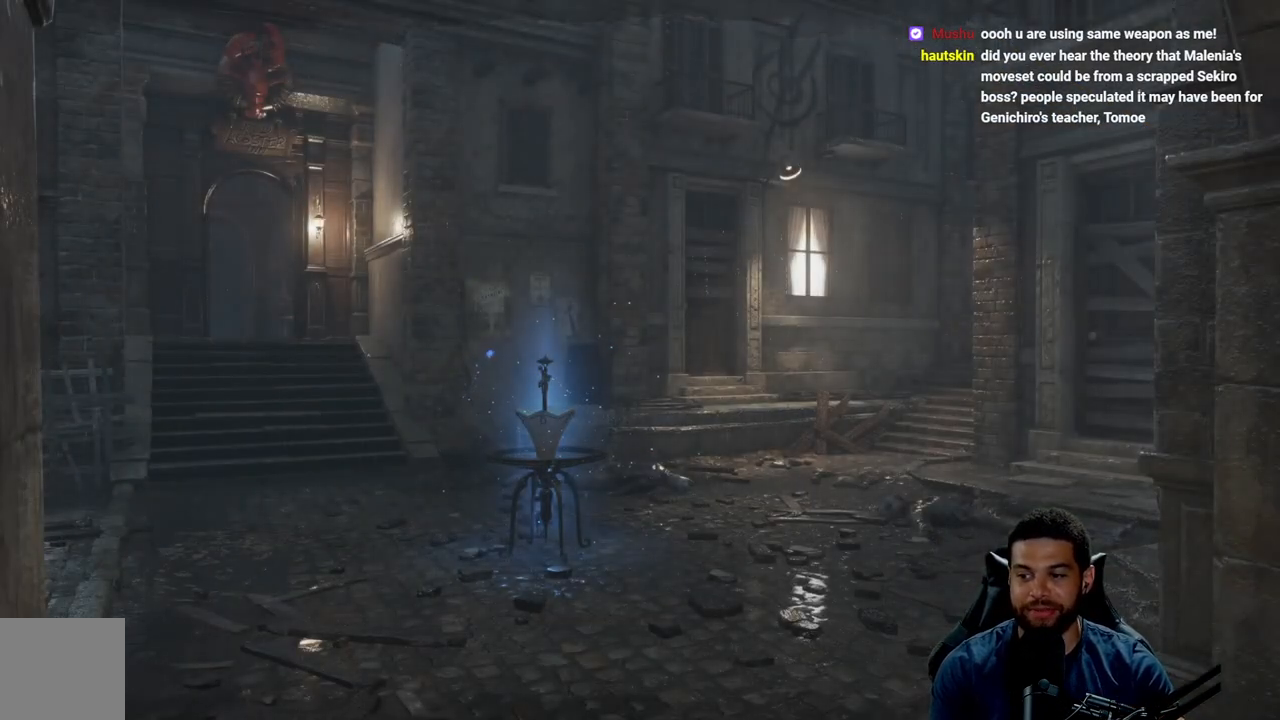
{"buttons": [], "left_stick": "center", "right_stick": "center", "events": []}
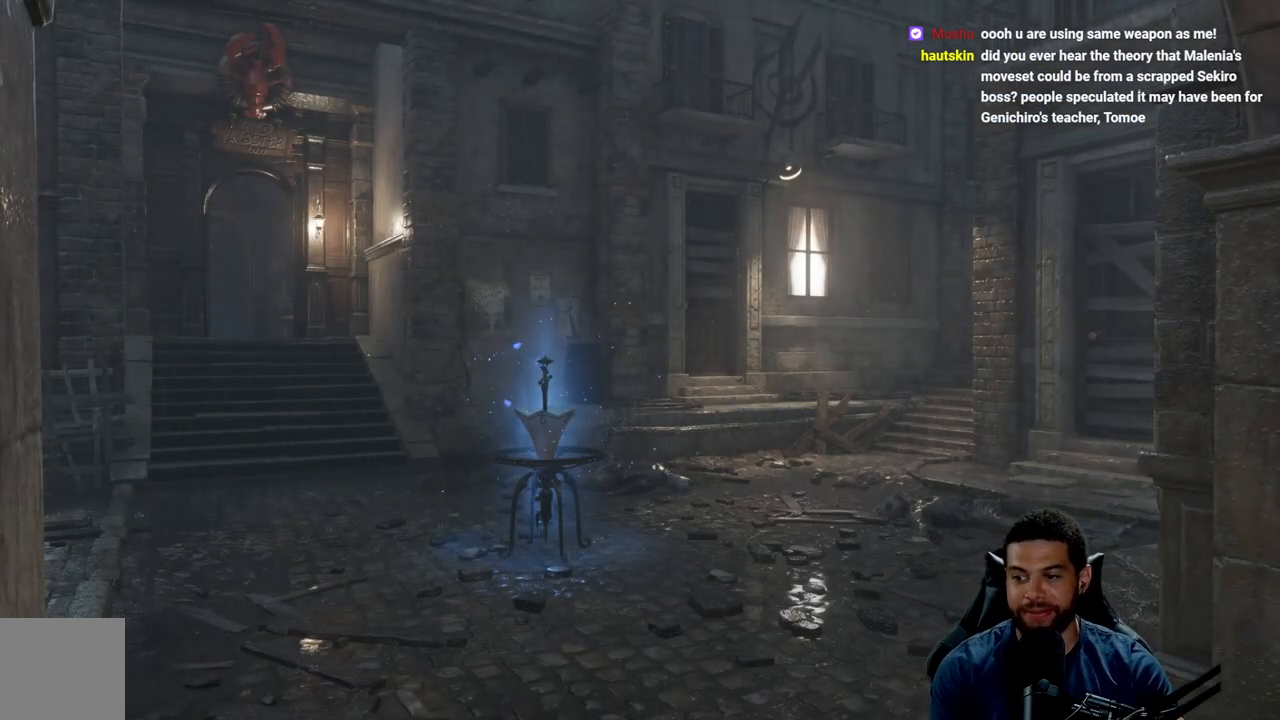
{"buttons": [], "left_stick": "center", "right_stick": "center", "events": []}
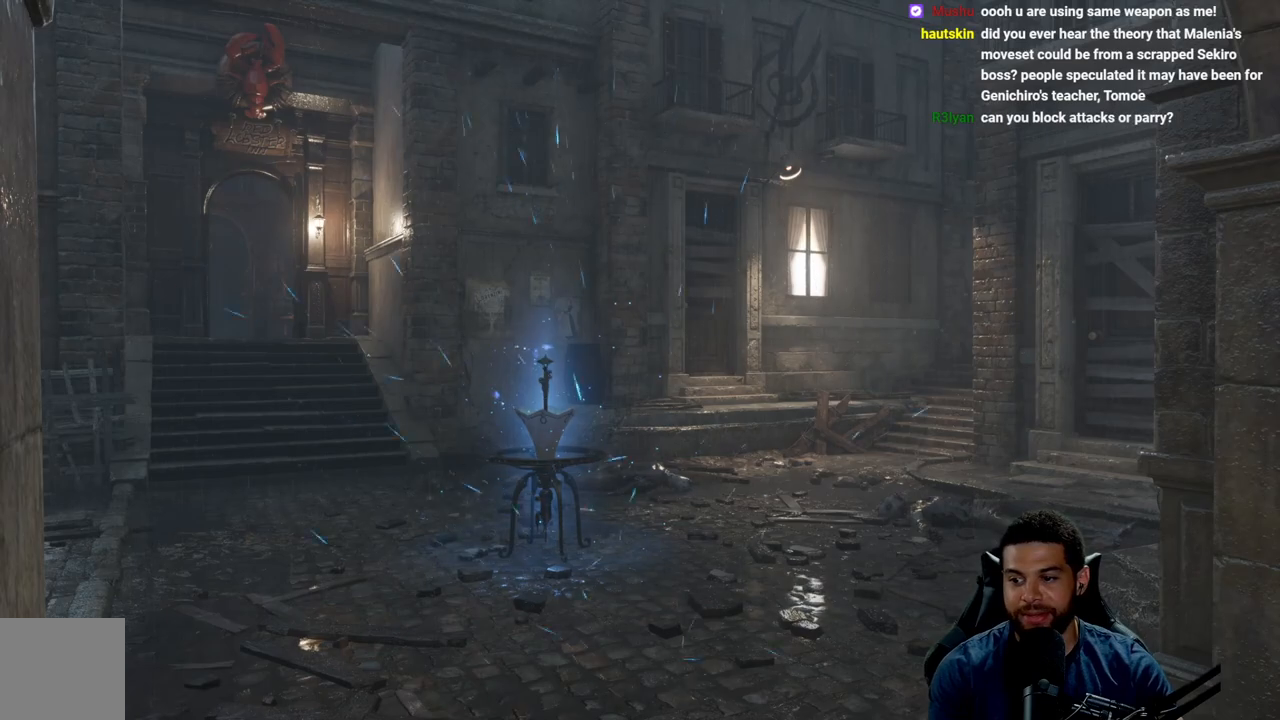
{"buttons": [], "left_stick": "center", "right_stick": "center", "events": [[67, "left_stick", "up"], [200, "left_stick", "center"]]}
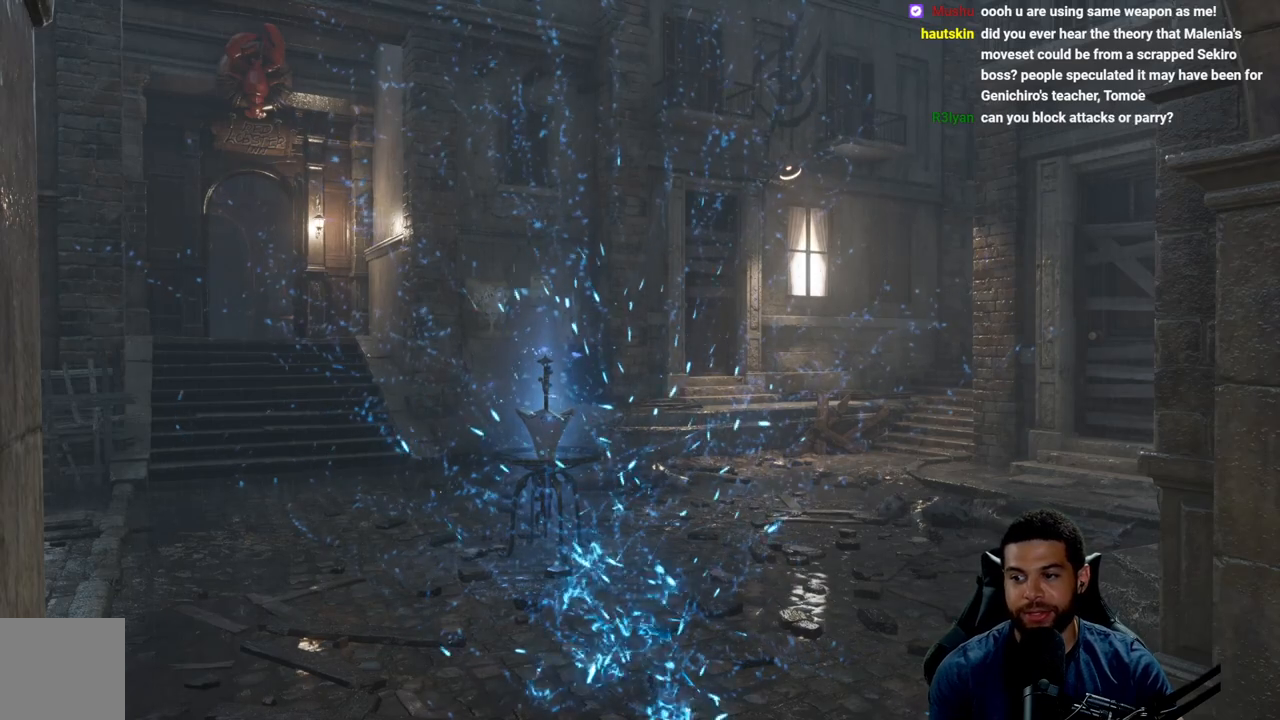
{"buttons": [], "left_stick": "center", "right_stick": "center", "events": []}
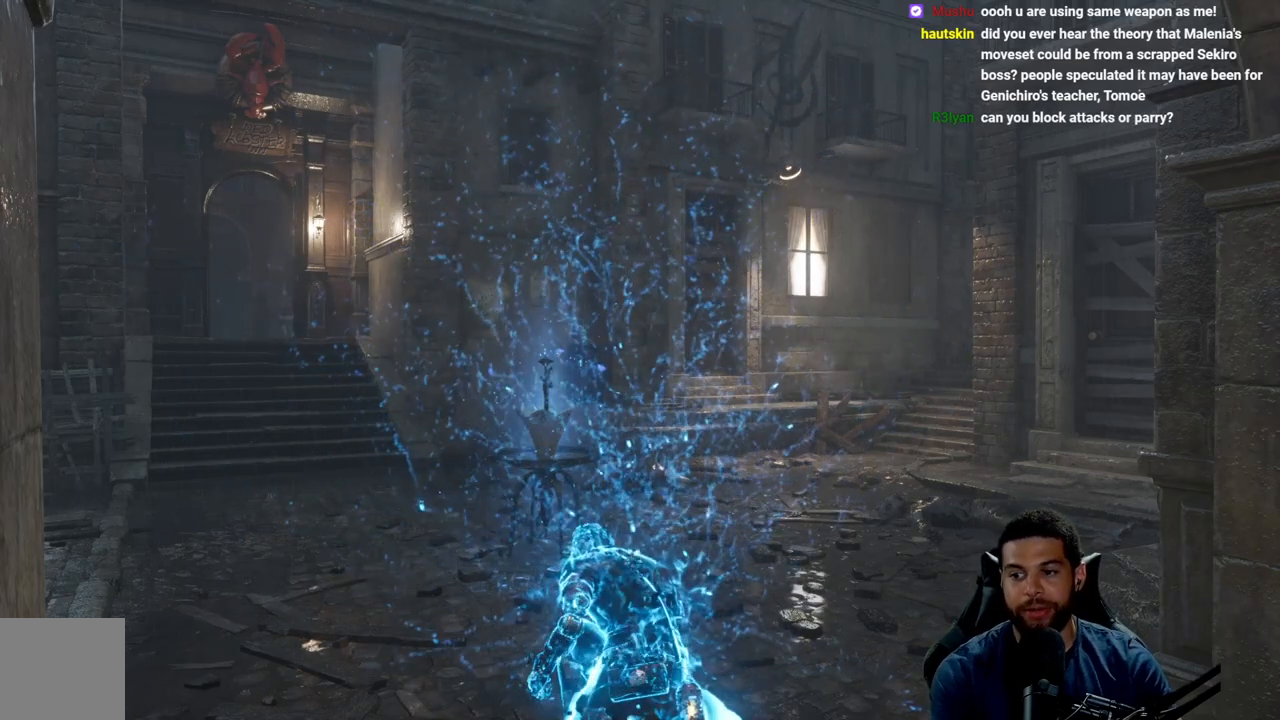
{"buttons": [], "left_stick": "center", "right_stick": "center", "events": []}
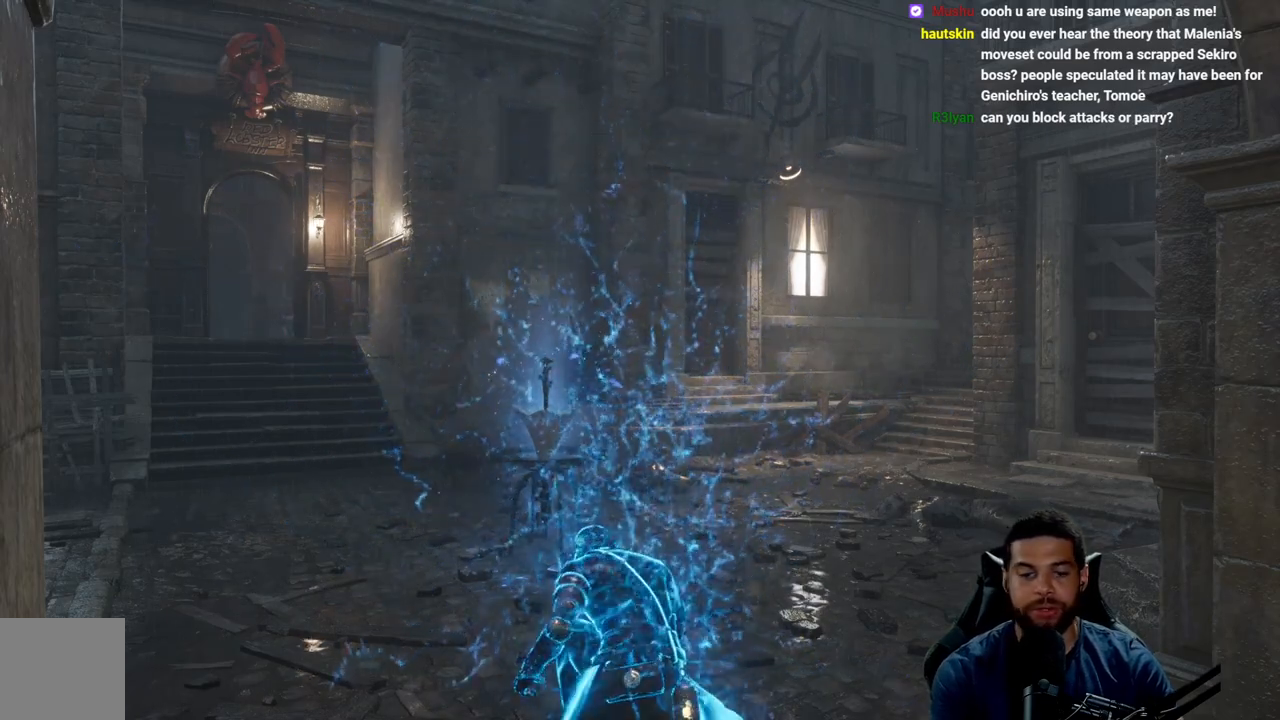
{"buttons": [], "left_stick": "up-right", "right_stick": "center", "events": [[167, "left_stick", "up"], [367, "left_stick", "up-right"]]}
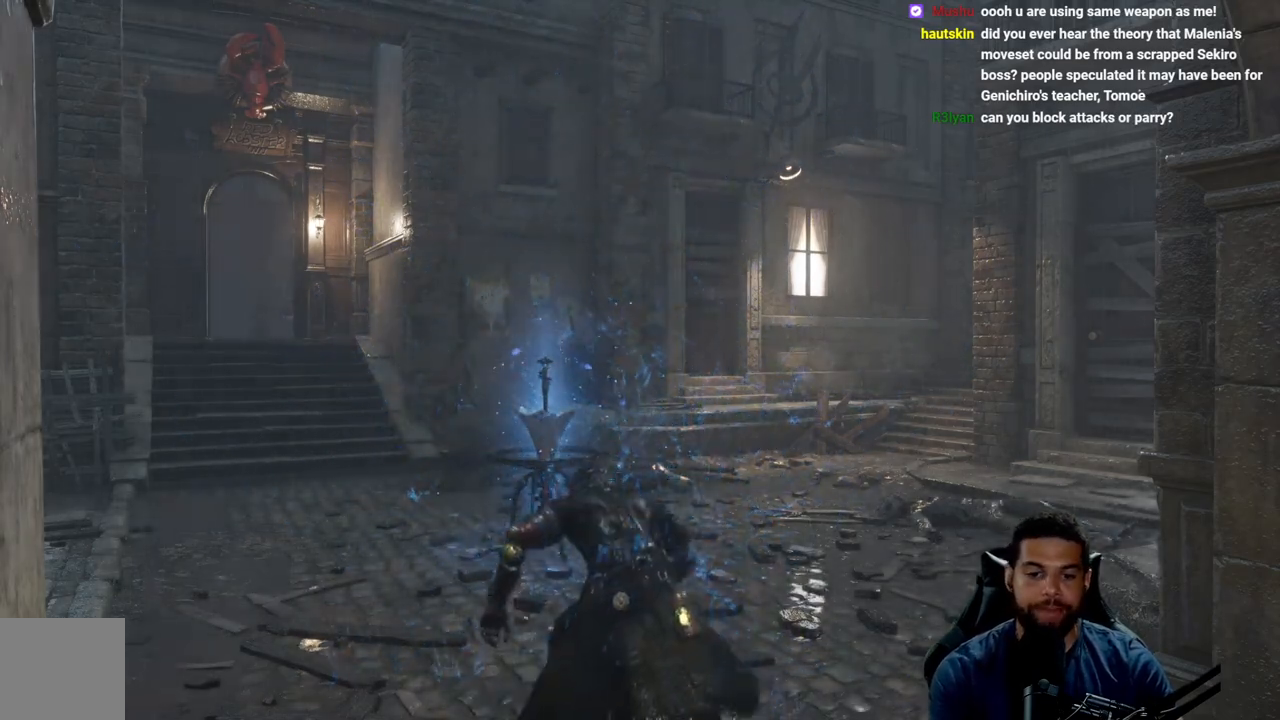
{"buttons": [], "left_stick": "up", "right_stick": "center", "events": [[167, "left_stick", "up"]]}
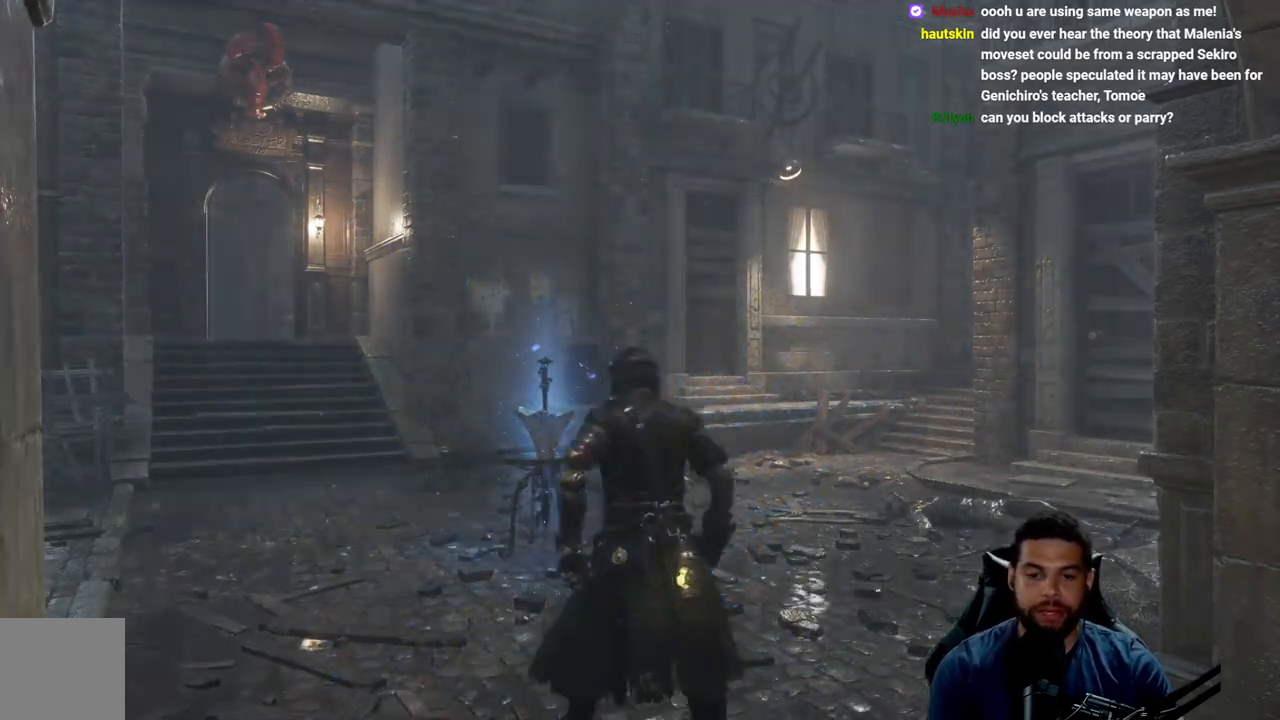
{"buttons": [], "left_stick": "up", "right_stick": "center", "events": [[50, "right_stick", "left"], [383, "right_stick", "center"]]}
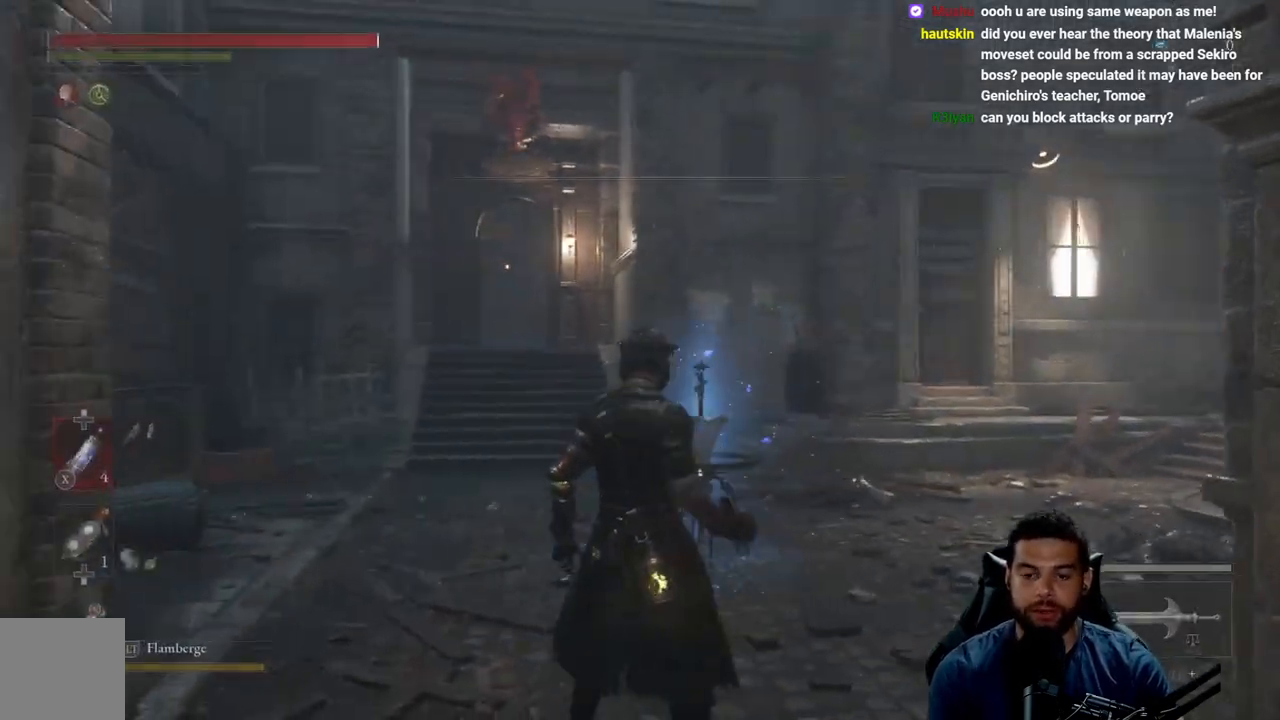
{"buttons": [], "left_stick": "up", "right_stick": "center", "events": [[33, "right_stick", "right"], [200, "right_stick", "center"], [350, "START", "down"], [450, "START", "up"]]}
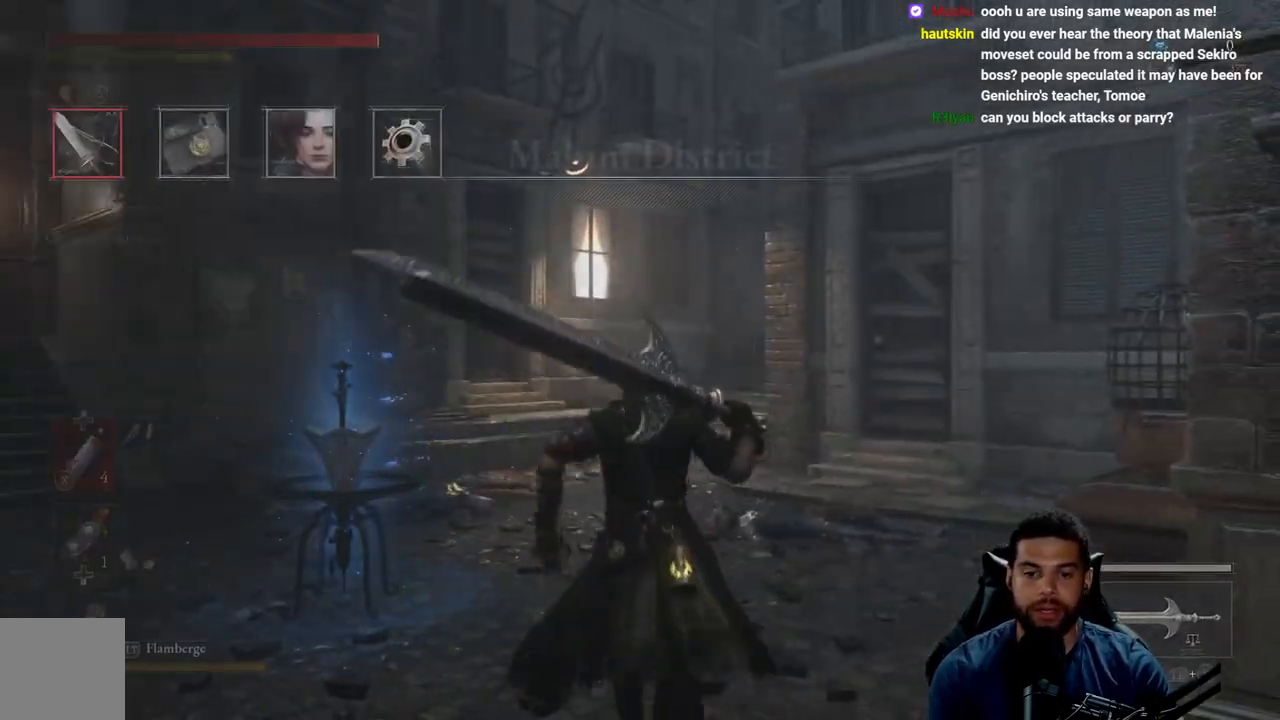
{"buttons": [], "left_stick": "center", "right_stick": "center", "events": [[17, "left_stick", "center"], [350, "A", "down"], [417, "A", "up"]]}
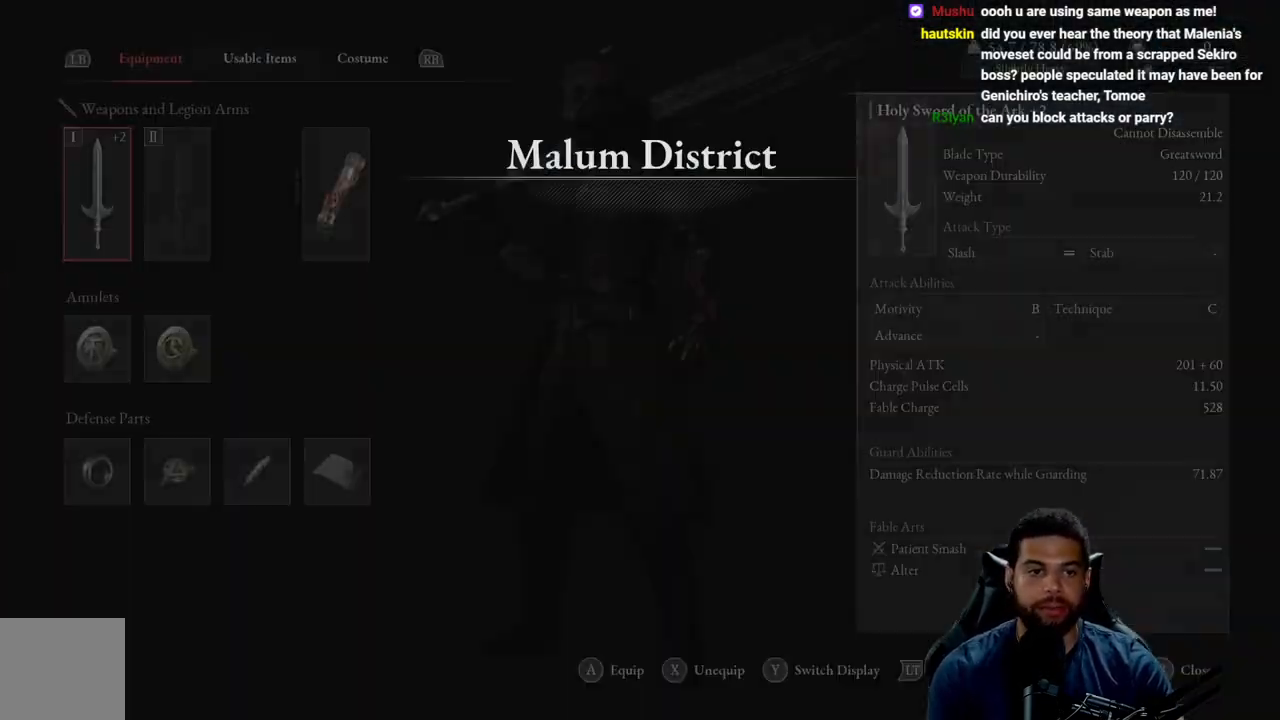
{"buttons": ["A"], "left_stick": "center", "right_stick": "center", "events": [[467, "A", "down"]]}
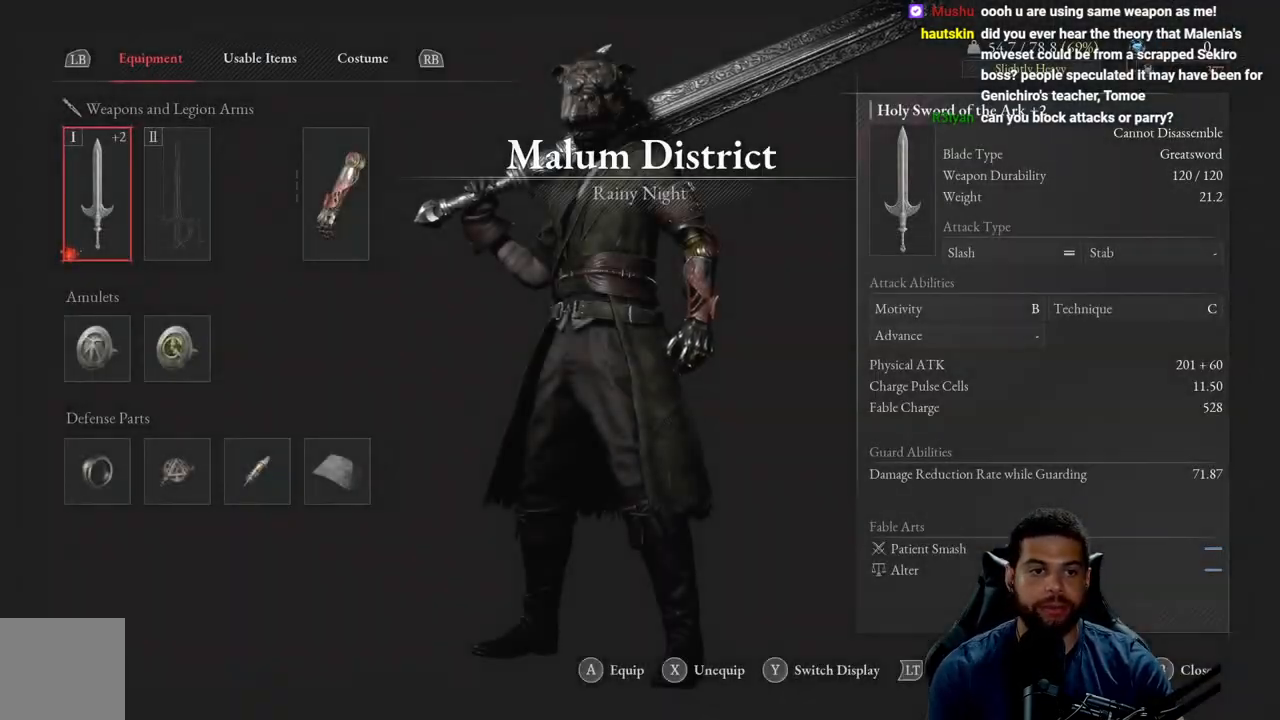
{"buttons": [], "left_stick": "center", "right_stick": "center", "events": [[50, "A", "up"]]}
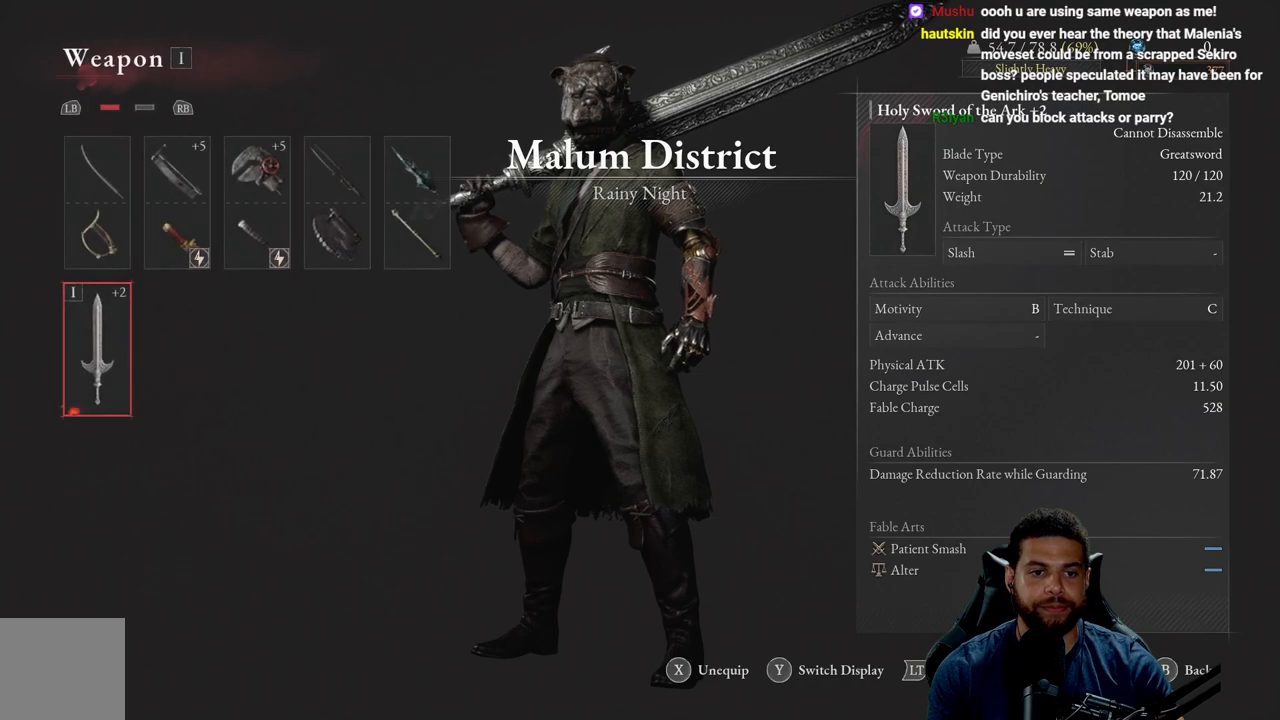
{"buttons": [], "left_stick": "center", "right_stick": "center", "events": [[233, "DPAD_UP", "down"], [283, "DPAD_UP", "up"]]}
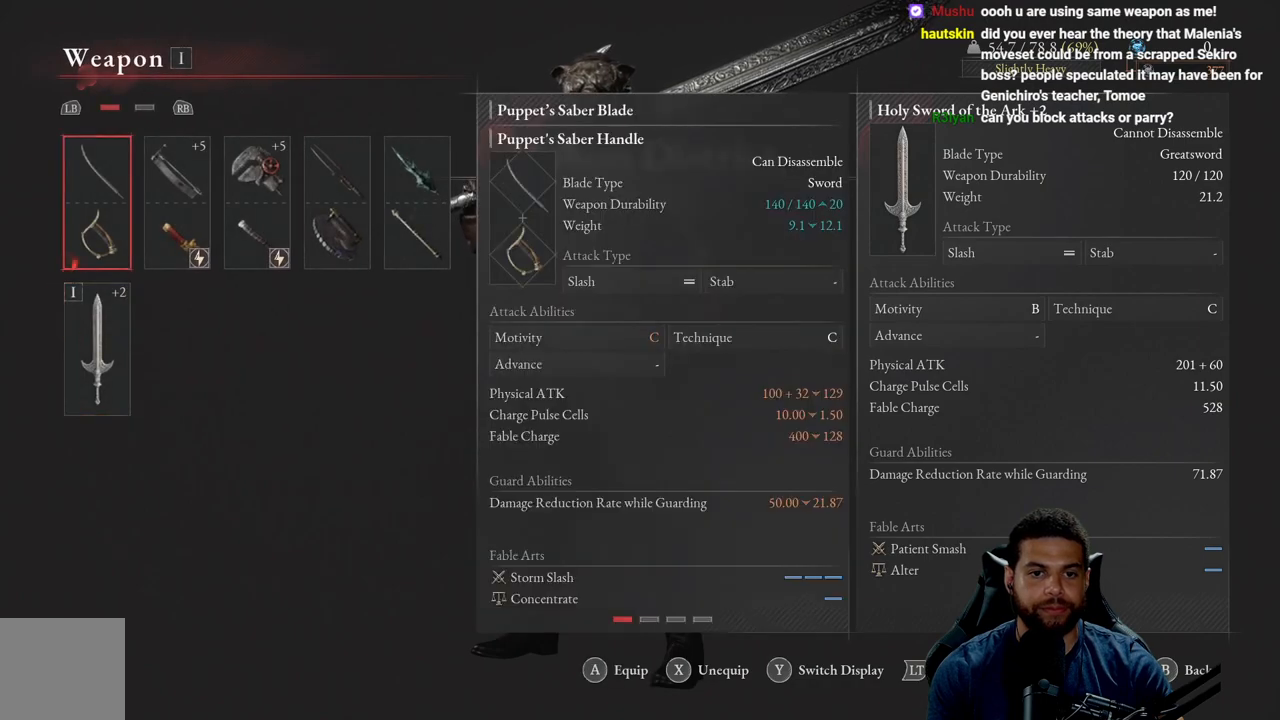
{"buttons": [], "left_stick": "center", "right_stick": "center", "events": [[33, "DPAD_RIGHT", "down"], [117, "DPAD_RIGHT", "up"], [183, "DPAD_RIGHT", "down"], [267, "DPAD_RIGHT", "up"], [350, "DPAD_RIGHT", "down"], [467, "DPAD_RIGHT", "up"]]}
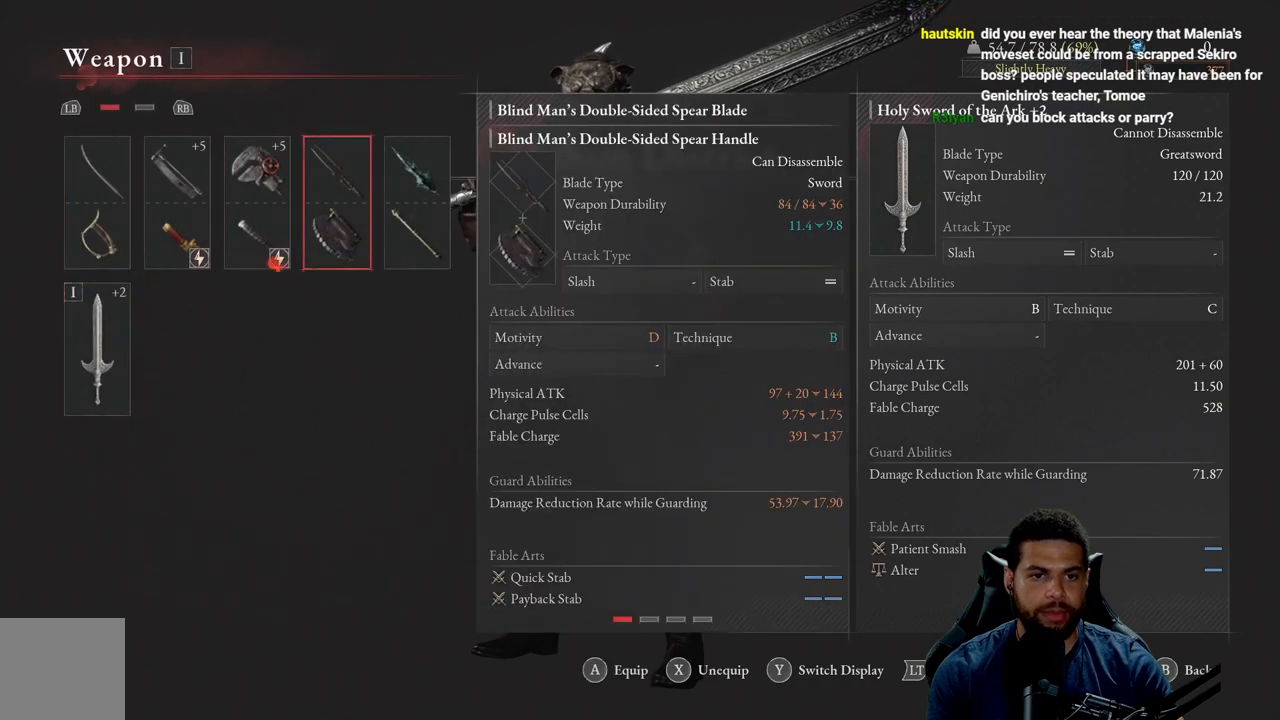
{"buttons": [], "left_stick": "center", "right_stick": "center", "events": [[150, "DPAD_LEFT", "down"], [233, "DPAD_LEFT", "up"], [317, "DPAD_LEFT", "down"], [417, "DPAD_LEFT", "up"]]}